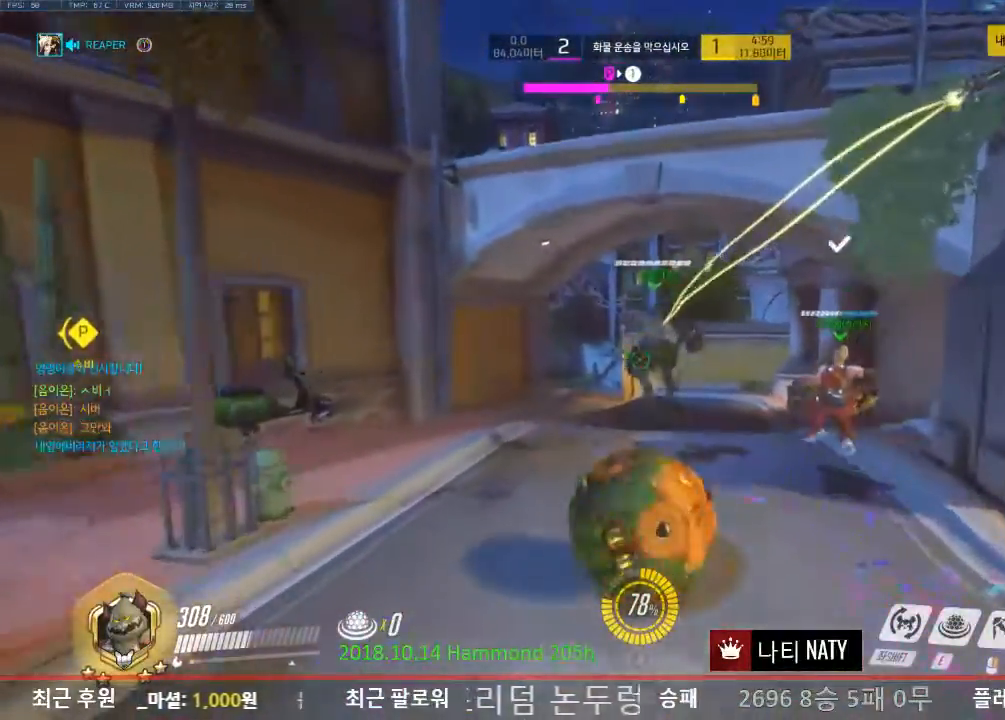
Gameplay with keyboard and mouse; each line is a JSON object with the keys and mouse buttons held at the frame after it. "events" lists presses ("down") and releases ("up") of "1", "2", "3", "4", "5", "a", "alt", "c", "caps_lock", "ctrl", "d", "e", "f", "g", "q", "r", "s", "shift", "space", "t", "tab", "v", "w", "x", "z", "mouse_left", "mouse_wheel" and "mouse_right" between this image and that frame as [ms after this image, input, new state], when the widget could be followed in between. "mouse_left", "mouse_wheel", "mouse_right" = the "left", "wheel", "right" buttons of the "mouse" list. No other keys are recorded. "wheel" means that the mouse wheel is clicked or scrolled. Not read: mouse_move.
{"keys": ["tab", "w"], "mouse": [], "events": [[250, "tab", "down"]]}
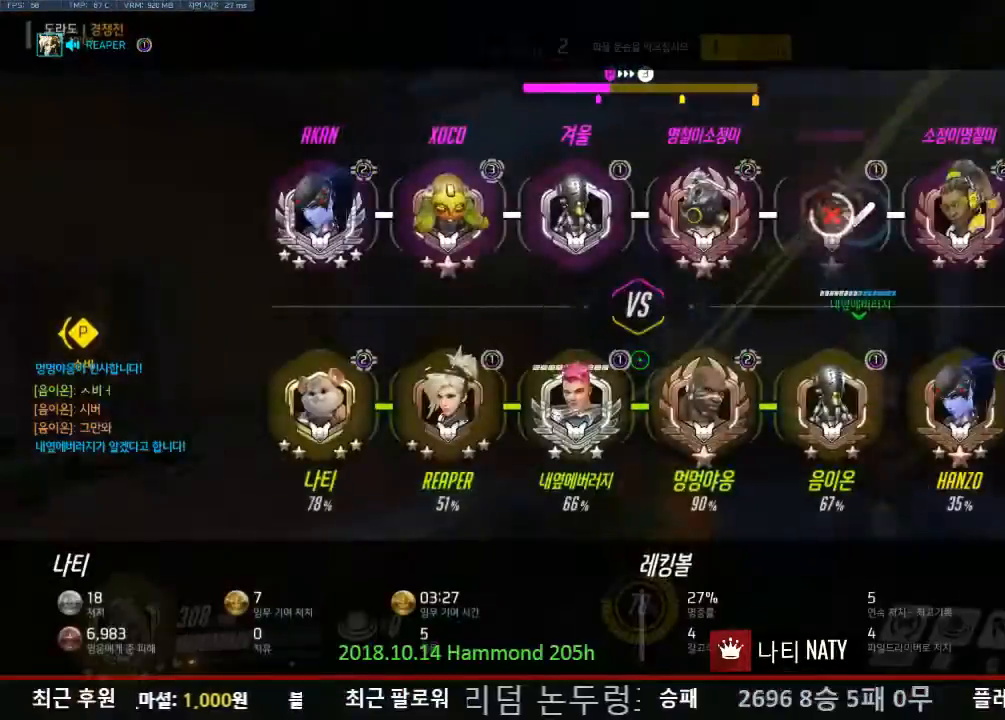
{"keys": ["d", "tab", "w"], "mouse": [], "events": [[83, "d", "down"], [267, "mouse_left", "down"], [400, "mouse_left", "up"]]}
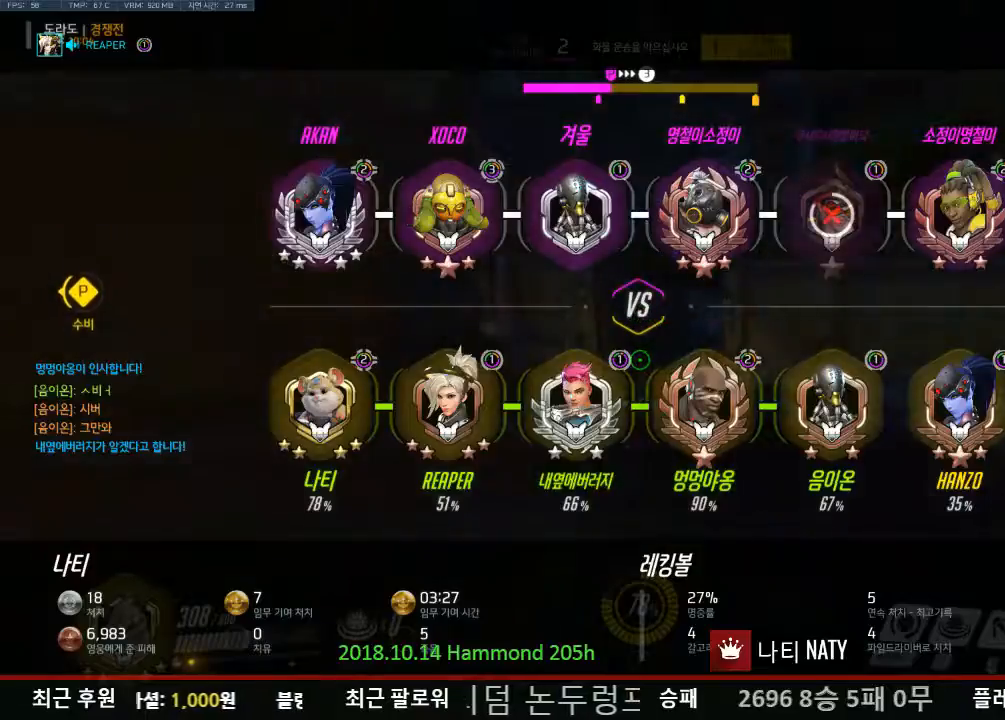
{"keys": ["d"], "mouse": [], "events": [[234, "tab", "up"], [417, "w", "up"]]}
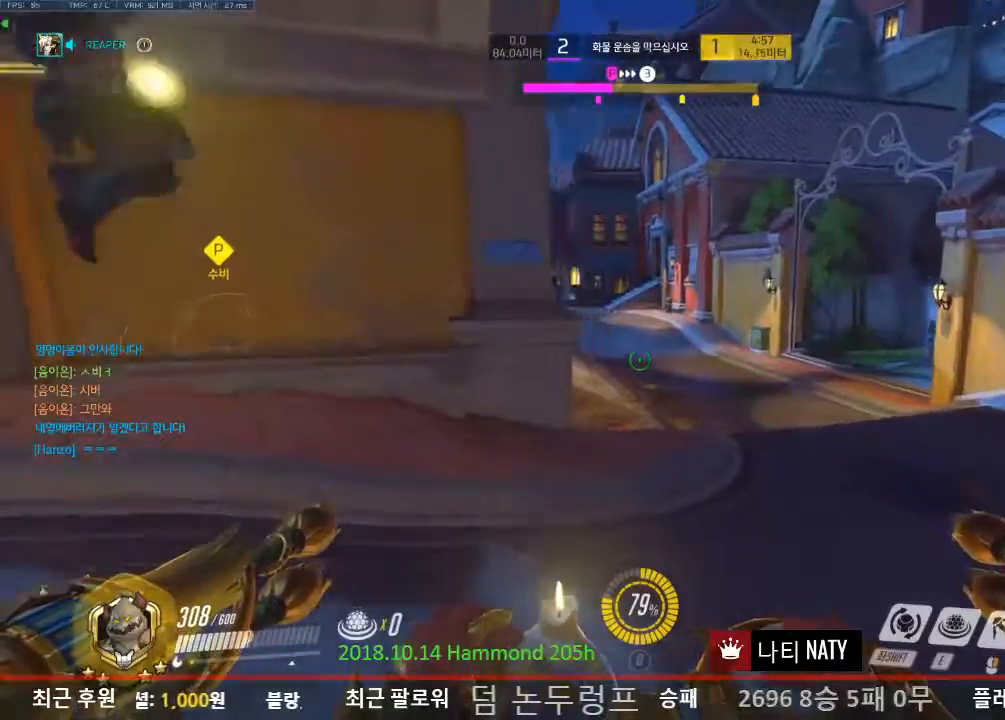
{"keys": ["d", "w"], "mouse": [], "events": [[333, "w", "down"]]}
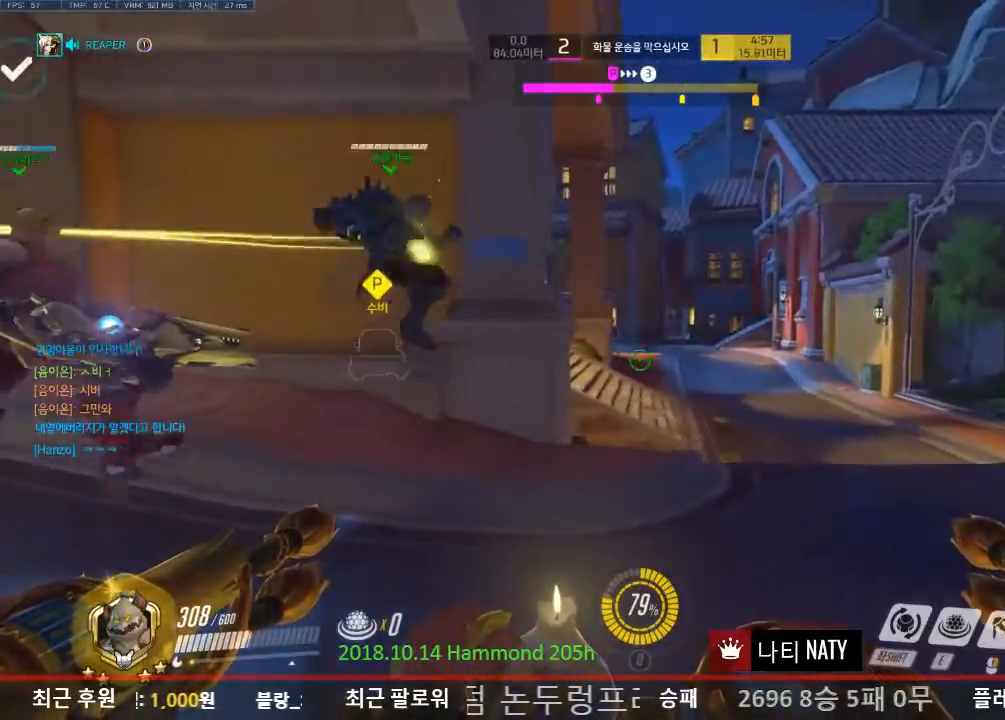
{"keys": ["d"], "mouse": [], "events": [[167, "w", "up"]]}
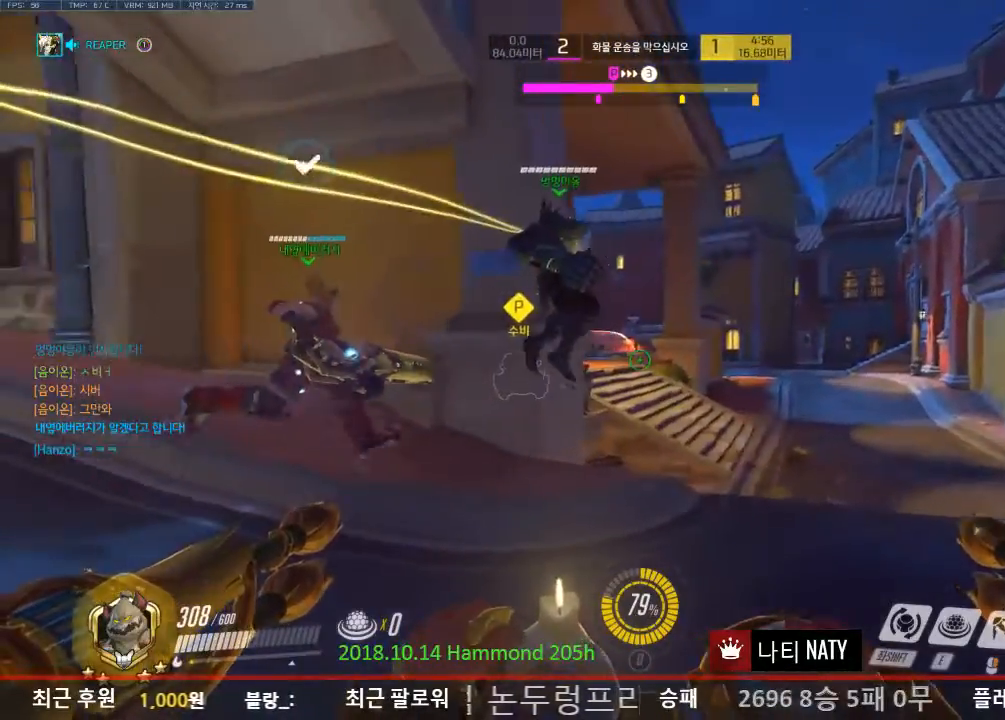
{"keys": ["d"], "mouse": ["left"], "events": [[450, "mouse_left", "down"]]}
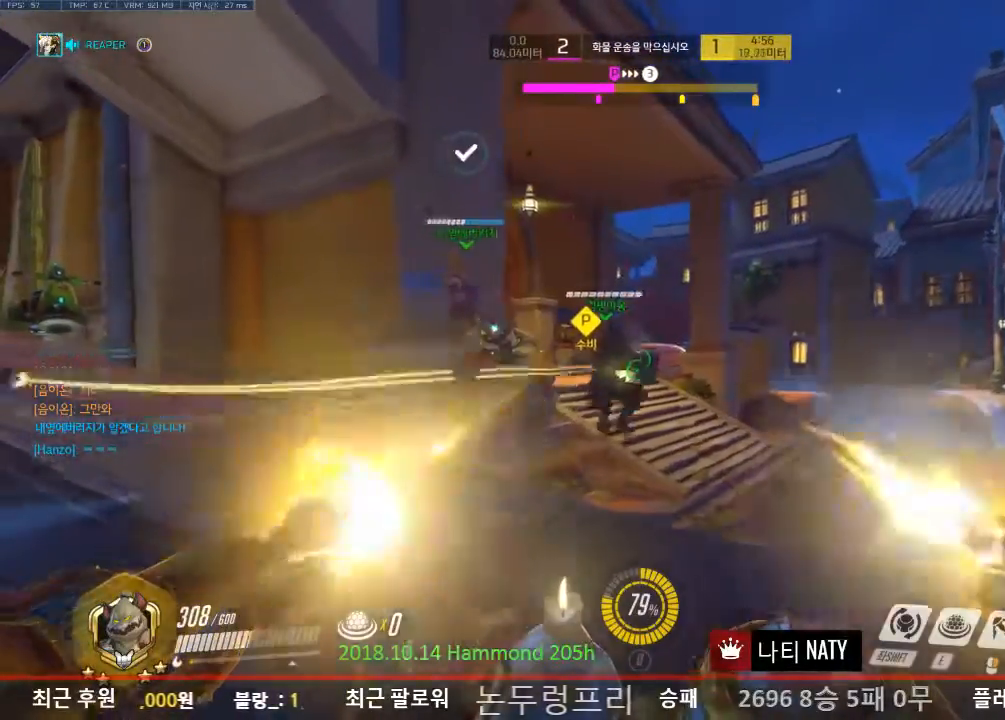
{"keys": ["a"], "mouse": ["left"], "events": [[50, "a", "down"], [100, "d", "up"], [317, "d", "down"], [434, "d", "up"]]}
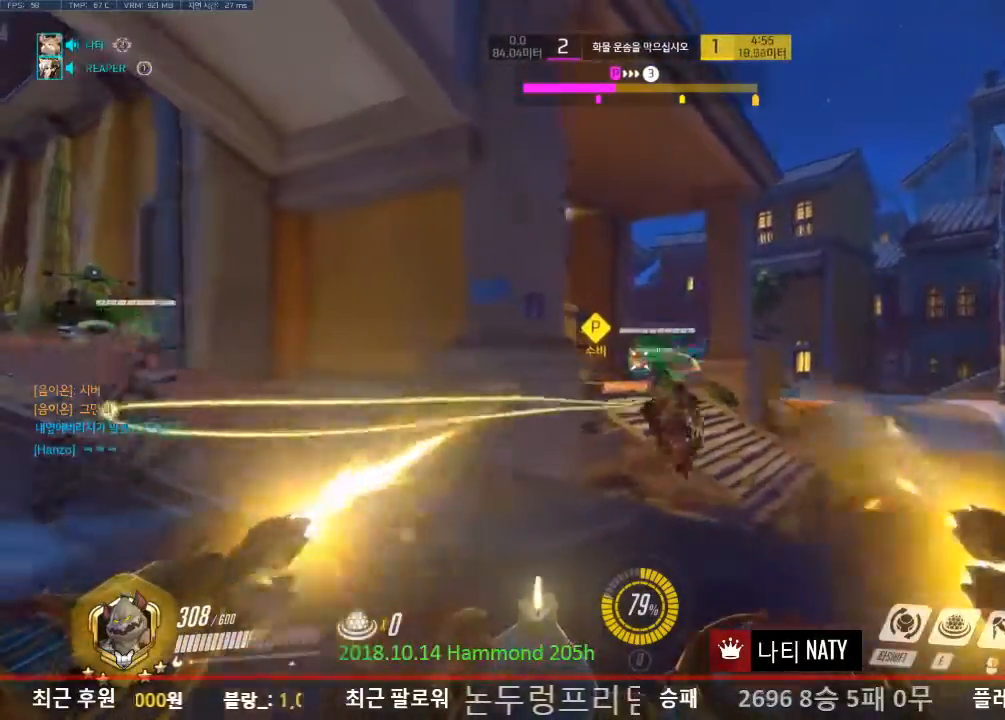
{"keys": ["d", "w"], "mouse": [], "events": [[100, "shift", "down"], [167, "mouse_left", "up"], [217, "w", "down"], [250, "shift", "up"], [283, "d", "down"], [300, "a", "up"]]}
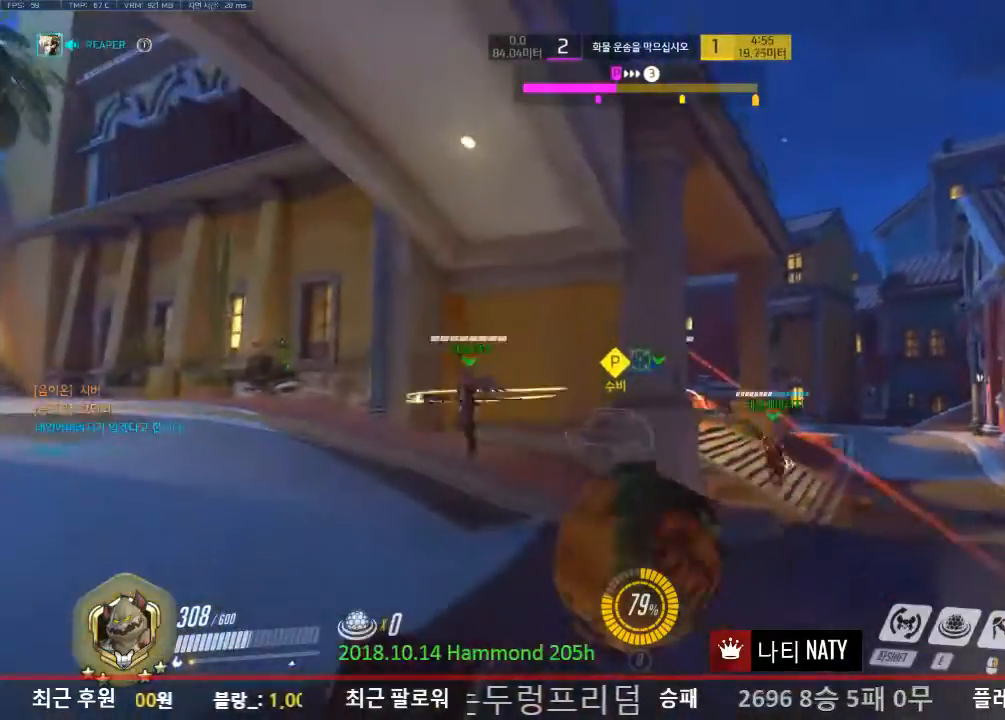
{"keys": ["d", "w"], "mouse": [], "events": []}
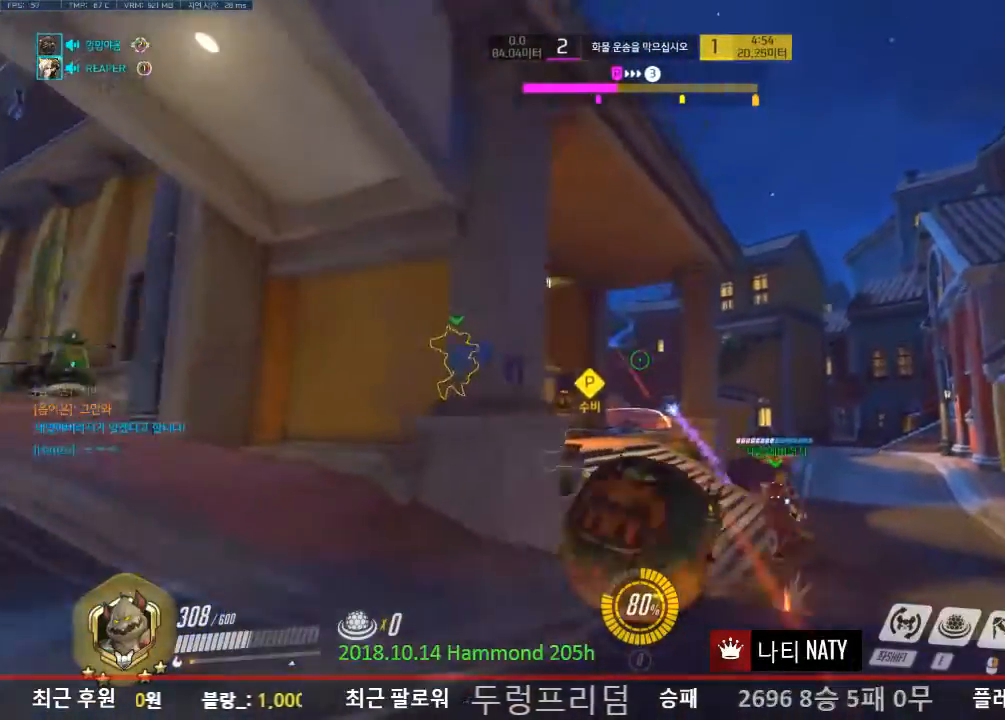
{"keys": ["a", "w"], "mouse": [], "events": [[267, "a", "down"], [317, "d", "up"]]}
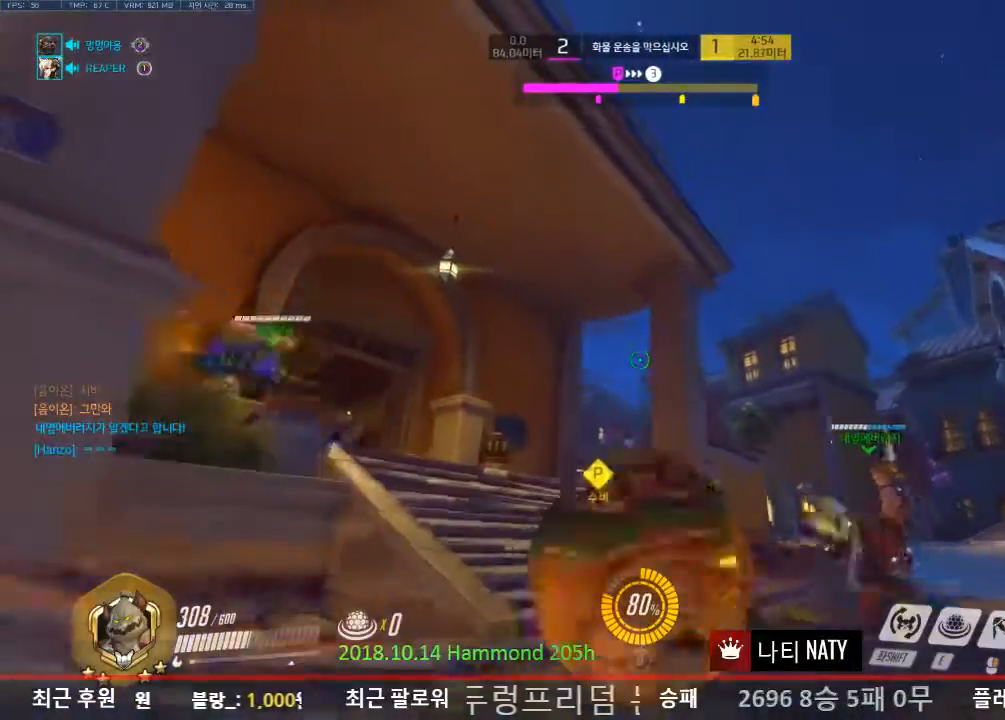
{"keys": ["w"], "mouse": ["right"], "events": [[284, "a", "up"], [284, "mouse_right", "down"]]}
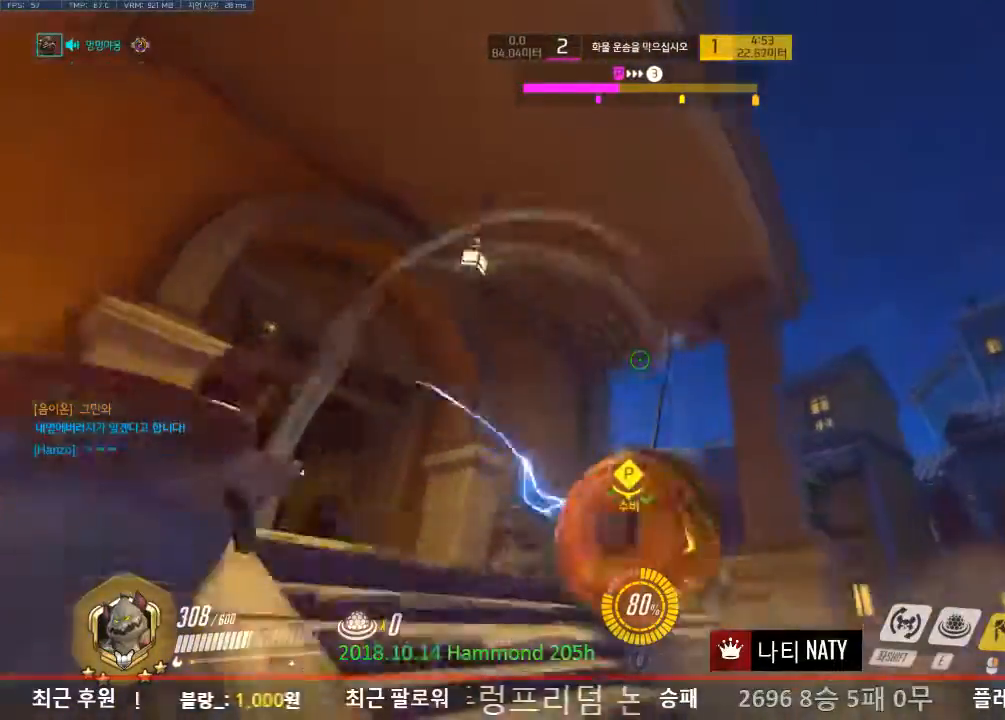
{"keys": ["w"], "mouse": ["right"], "events": []}
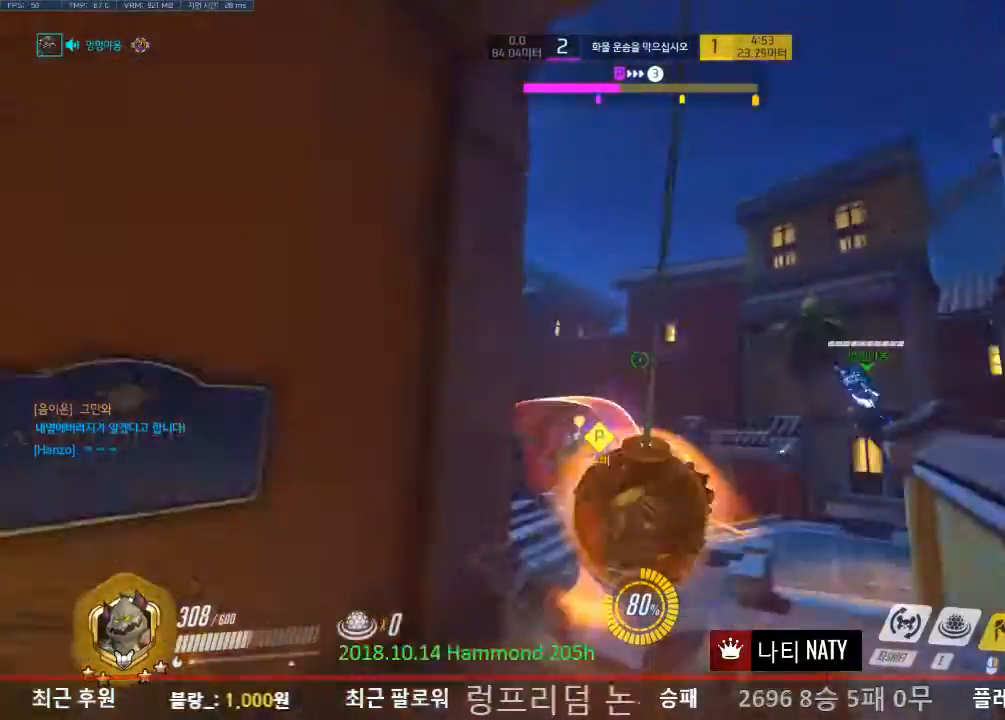
{"keys": ["w"], "mouse": [], "events": [[417, "mouse_right", "up"]]}
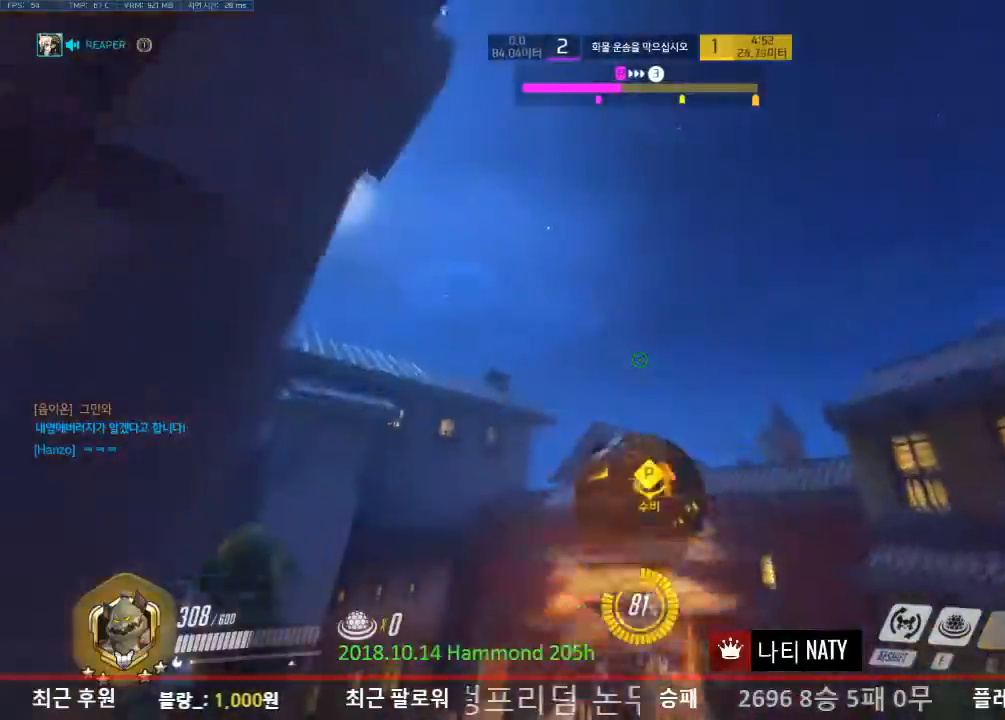
{"keys": ["w"], "mouse": [], "events": [[150, "mouse_left", "down"], [250, "mouse_left", "up"]]}
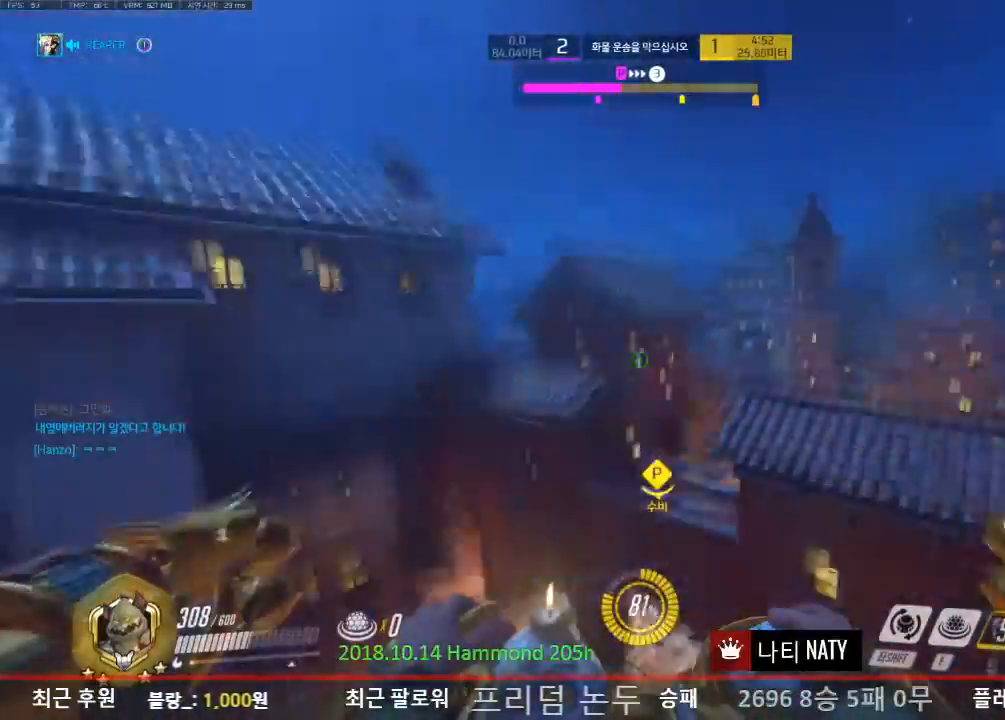
{"keys": ["w"], "mouse": [], "events": []}
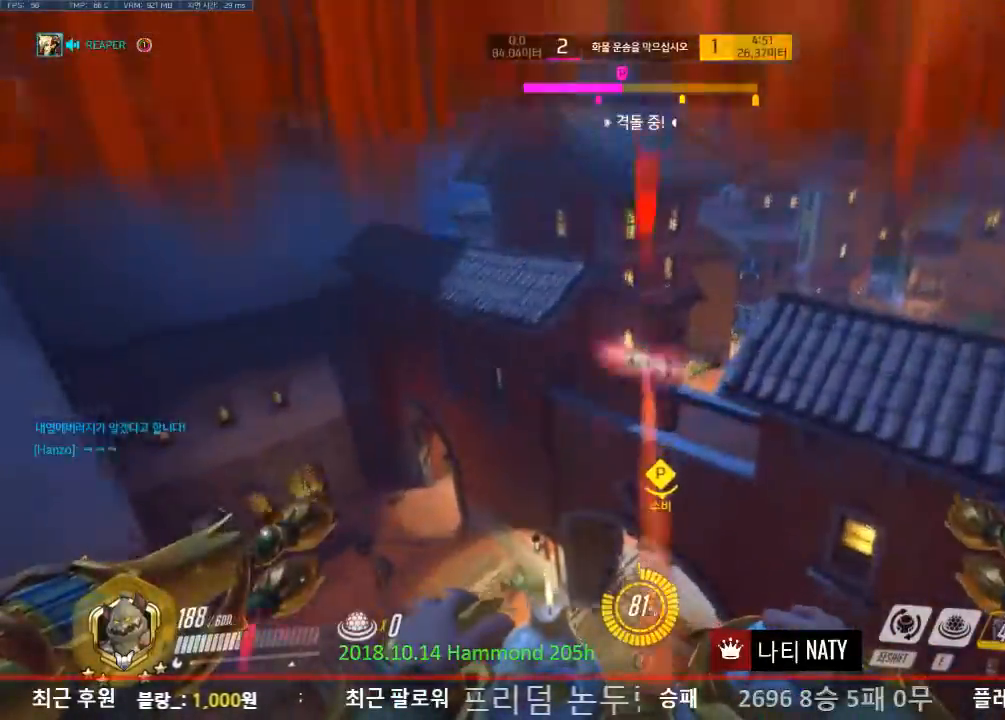
{"keys": ["w"], "mouse": ["left"], "events": [[33, "mouse_left", "down"]]}
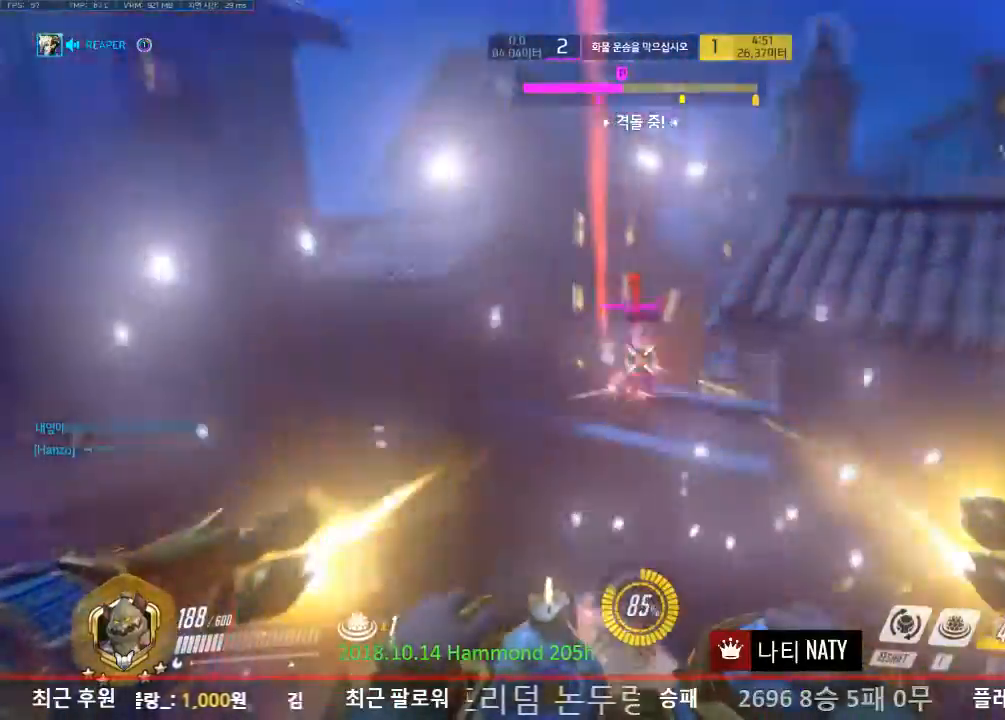
{"keys": ["w"], "mouse": [], "events": [[184, "e", "down"], [334, "e", "up"], [467, "mouse_left", "up"]]}
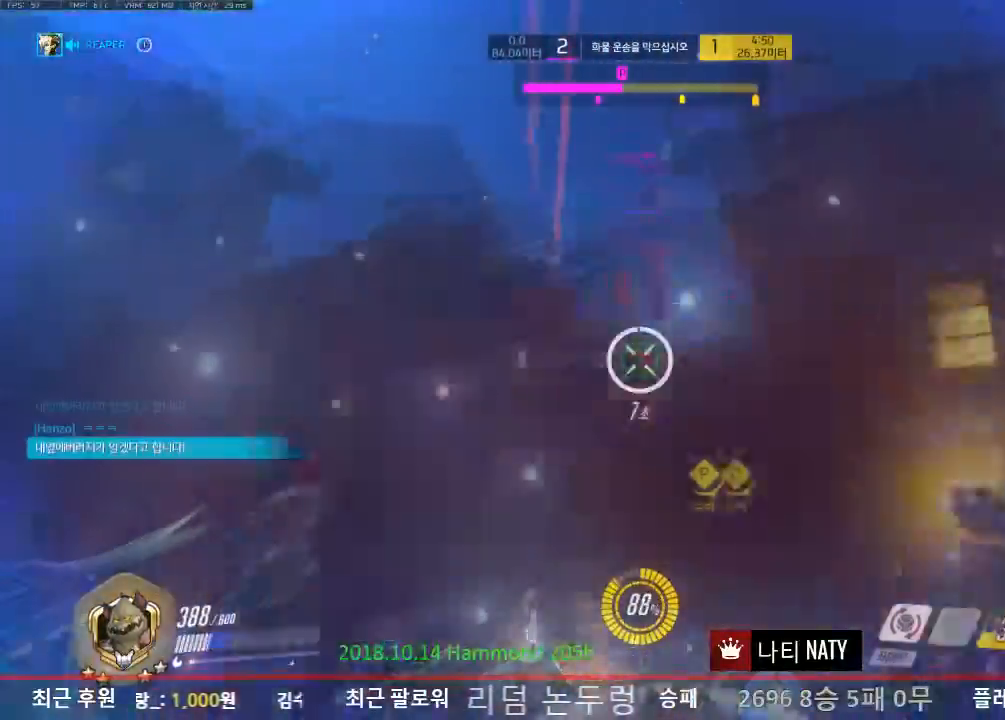
{"keys": [], "mouse": [], "events": [[16, "ctrl", "down"], [217, "ctrl", "up"], [433, "w", "up"]]}
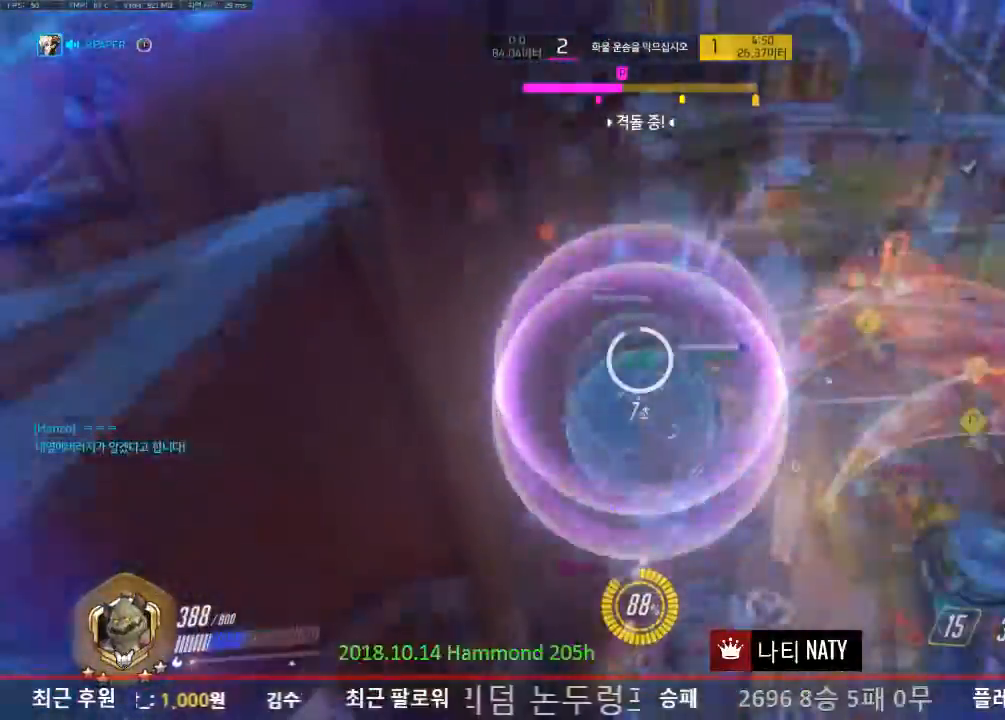
{"keys": ["d"], "mouse": [], "events": [[117, "d", "down"]]}
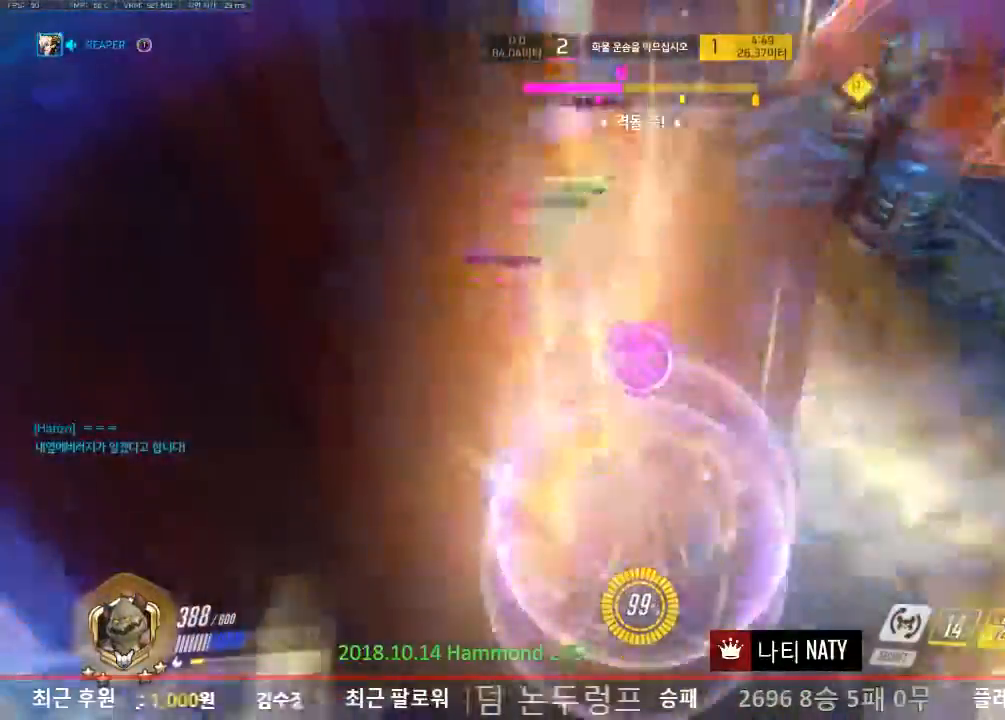
{"keys": ["e", "s"], "mouse": [], "events": [[183, "s", "down"], [283, "d", "up"], [417, "e", "down"]]}
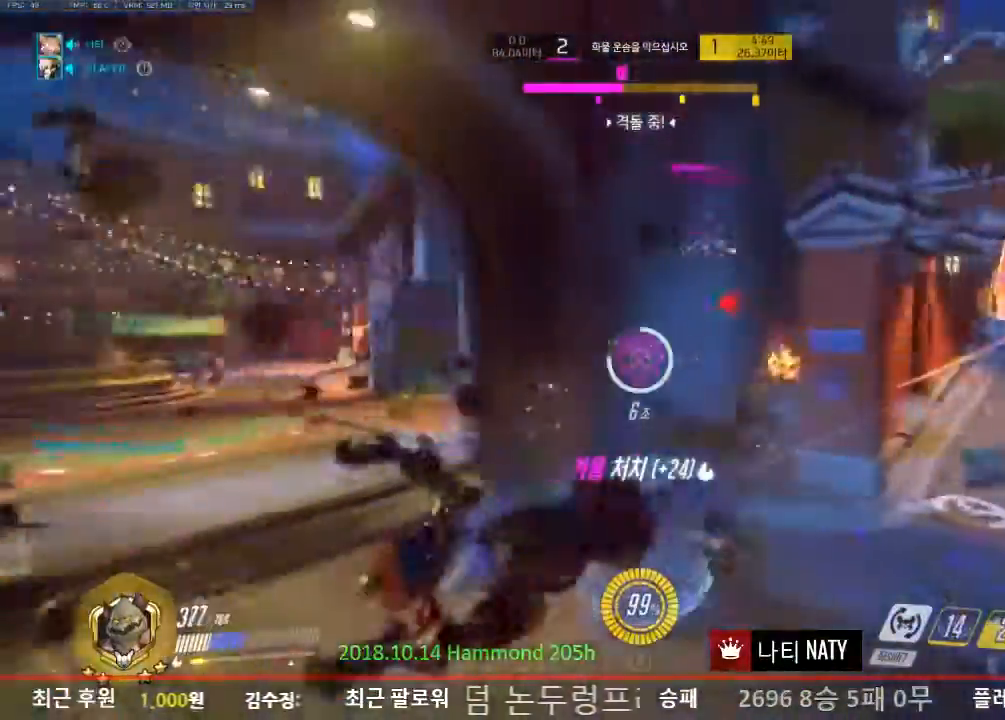
{"keys": ["d", "s", "space"], "mouse": ["left"], "events": [[50, "e", "up"], [200, "d", "down"], [384, "mouse_left", "down"], [434, "space", "down"]]}
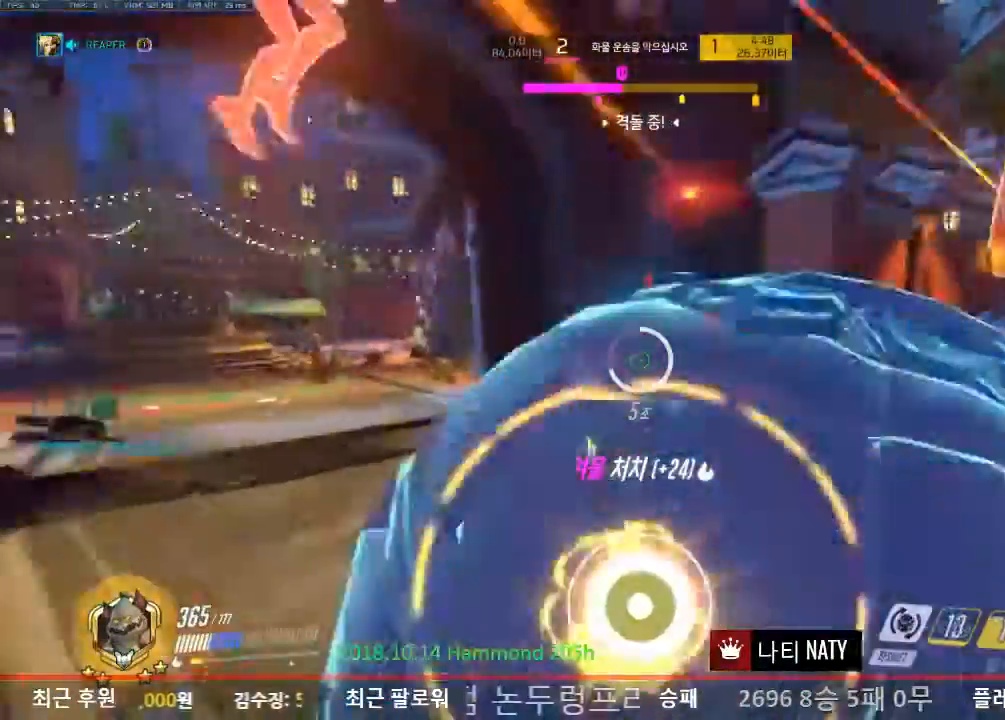
{"keys": ["a", "d", "s"], "mouse": ["left"], "events": [[116, "space", "up"], [167, "mouse_left", "up"], [350, "mouse_left", "down"], [400, "a", "down"]]}
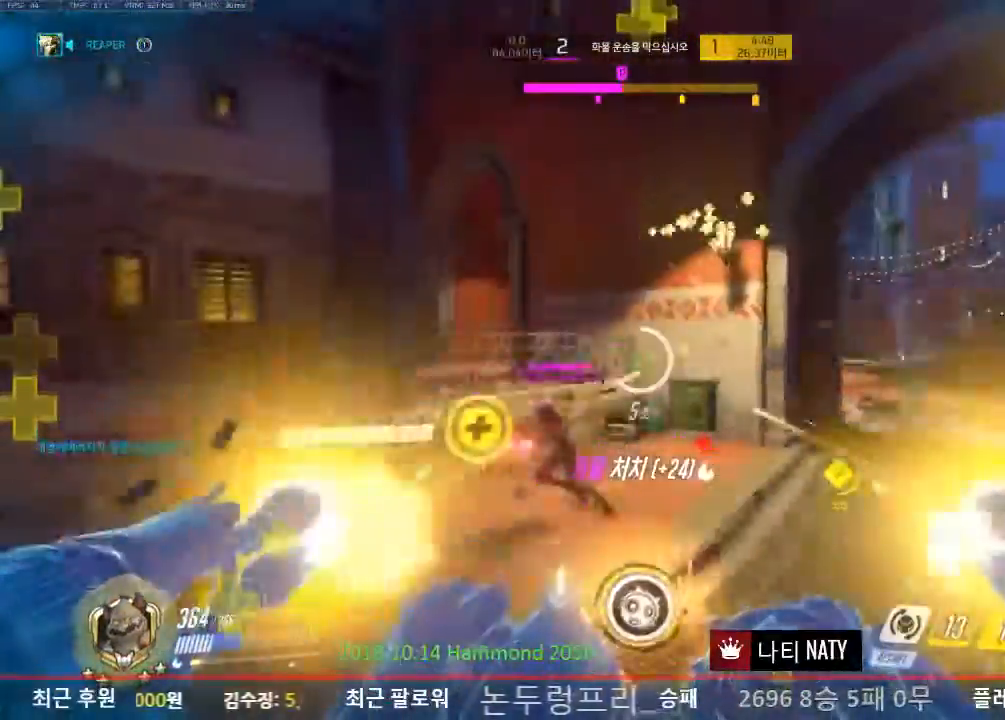
{"keys": ["a", "d", "s"], "mouse": ["left"], "events": [[317, "d", "up"], [467, "d", "down"]]}
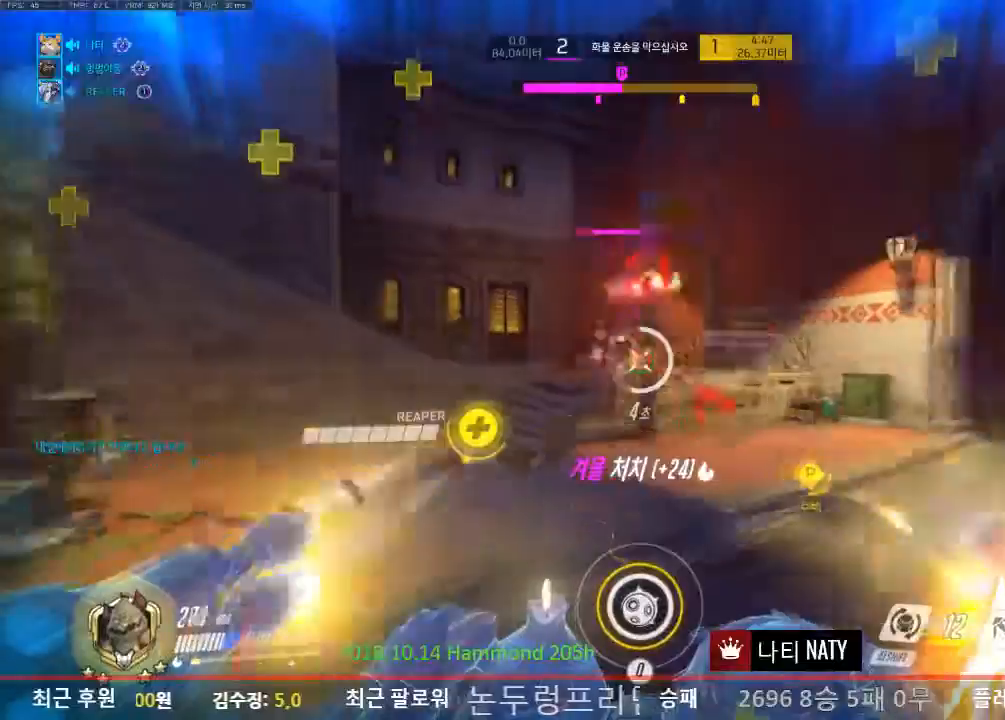
{"keys": ["d", "w"], "mouse": [], "events": [[200, "a", "up"], [300, "s", "up"], [333, "mouse_left", "up"], [333, "shift", "down"], [383, "w", "down"], [433, "shift", "up"]]}
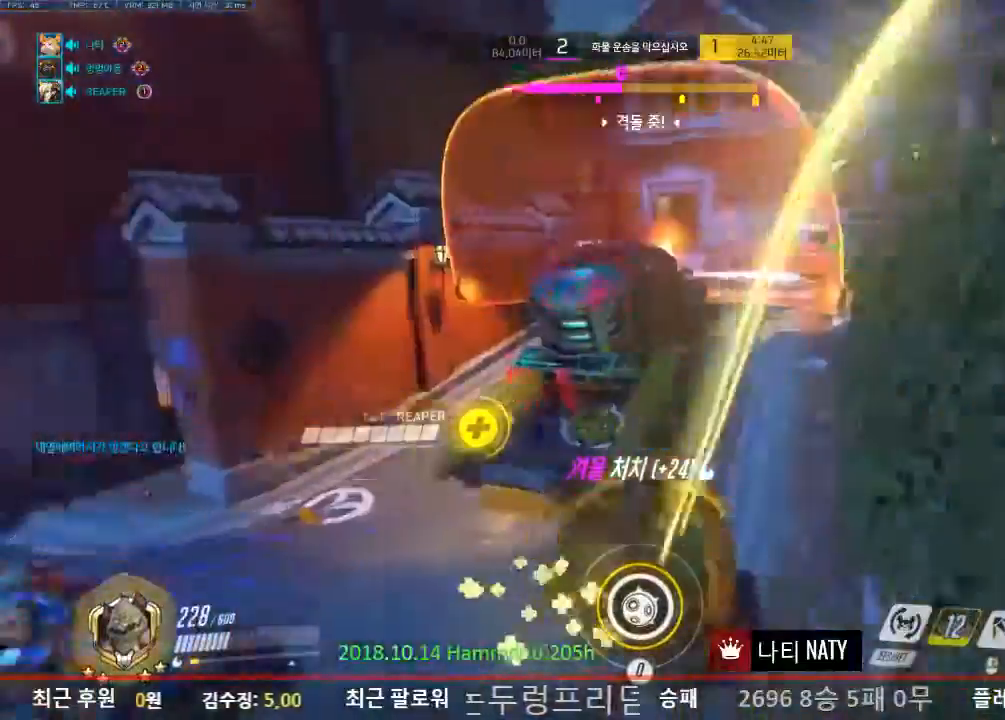
{"keys": ["w"], "mouse": [], "events": [[117, "d", "up"]]}
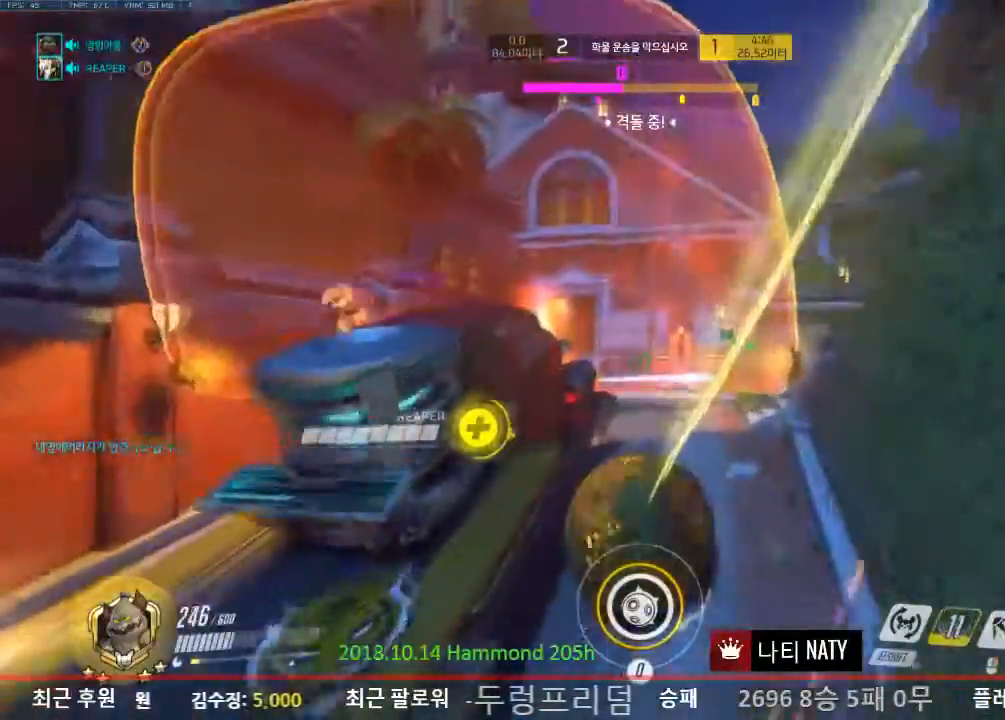
{"keys": ["w"], "mouse": [], "events": []}
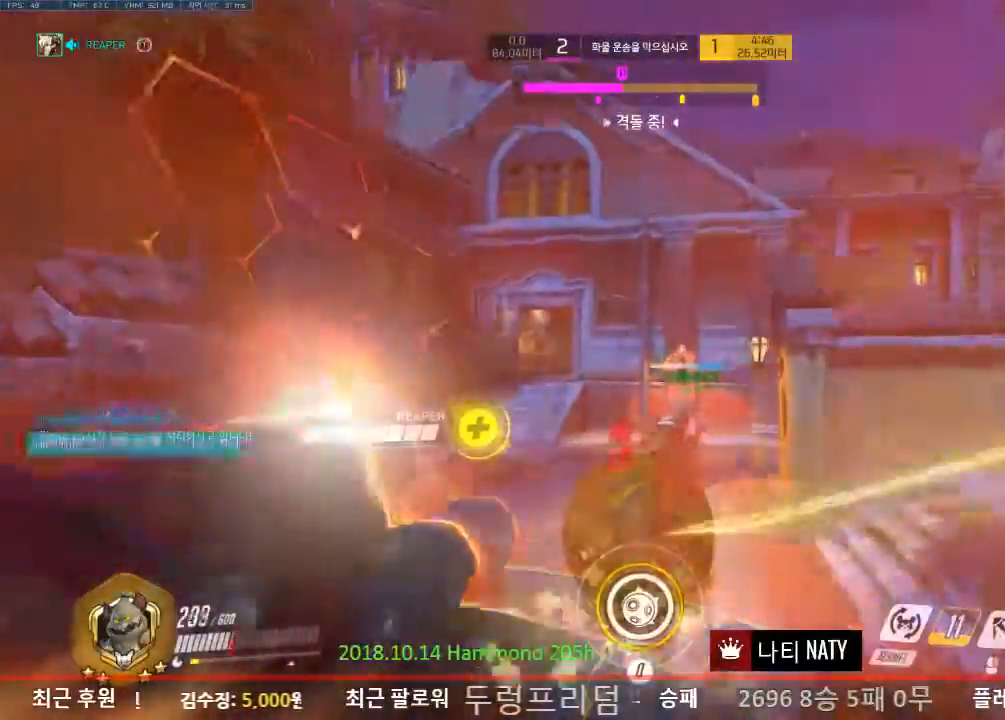
{"keys": ["w"], "mouse": [], "events": []}
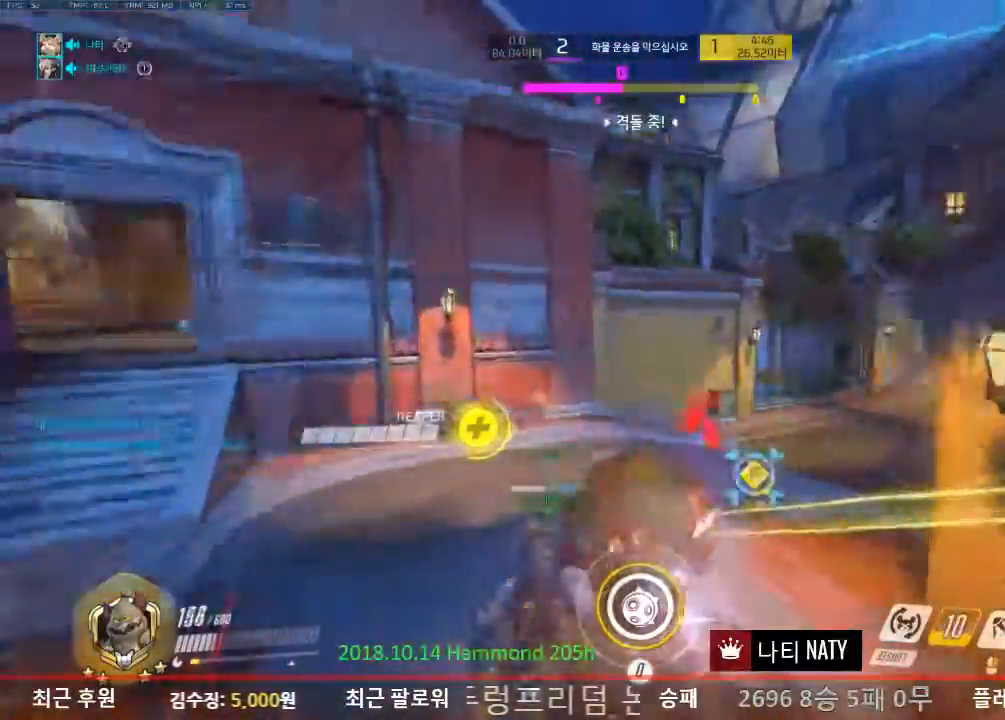
{"keys": ["a", "s"], "mouse": [], "events": [[66, "a", "down"], [250, "w", "up"], [400, "s", "down"]]}
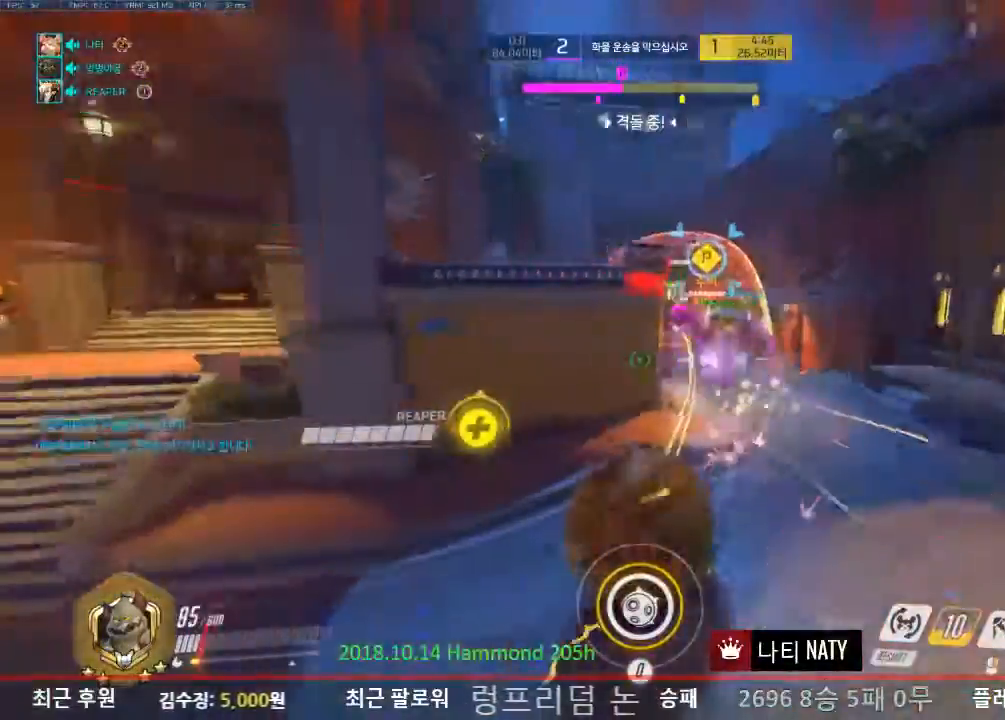
{"keys": ["a", "s"], "mouse": [], "events": []}
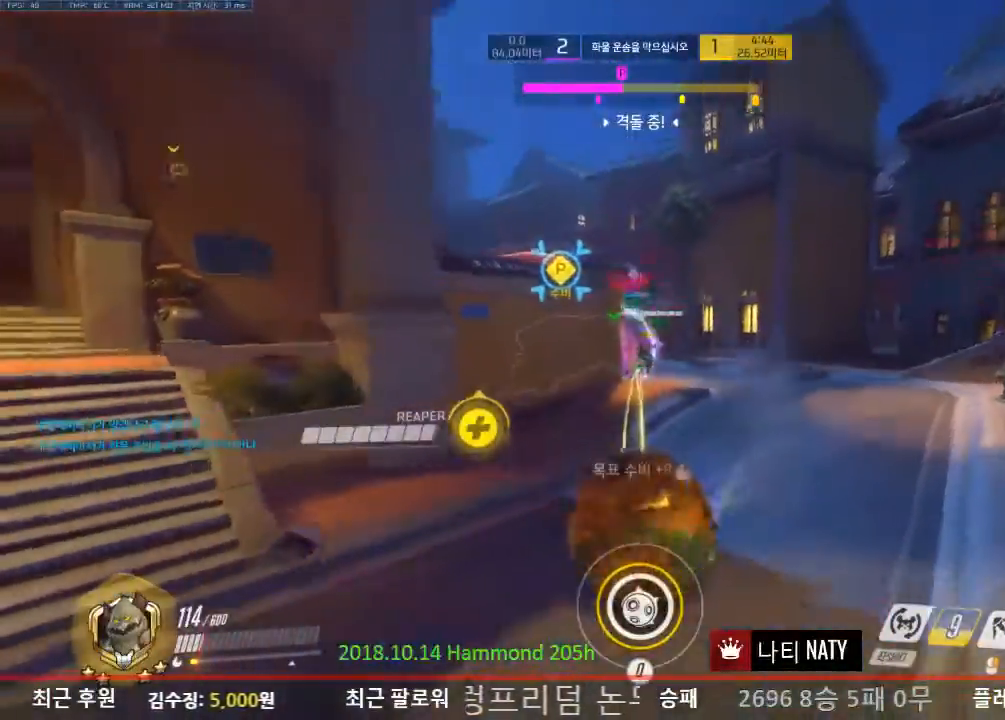
{"keys": ["a"], "mouse": [], "events": [[200, "s", "up"], [283, "a", "up"], [433, "a", "down"]]}